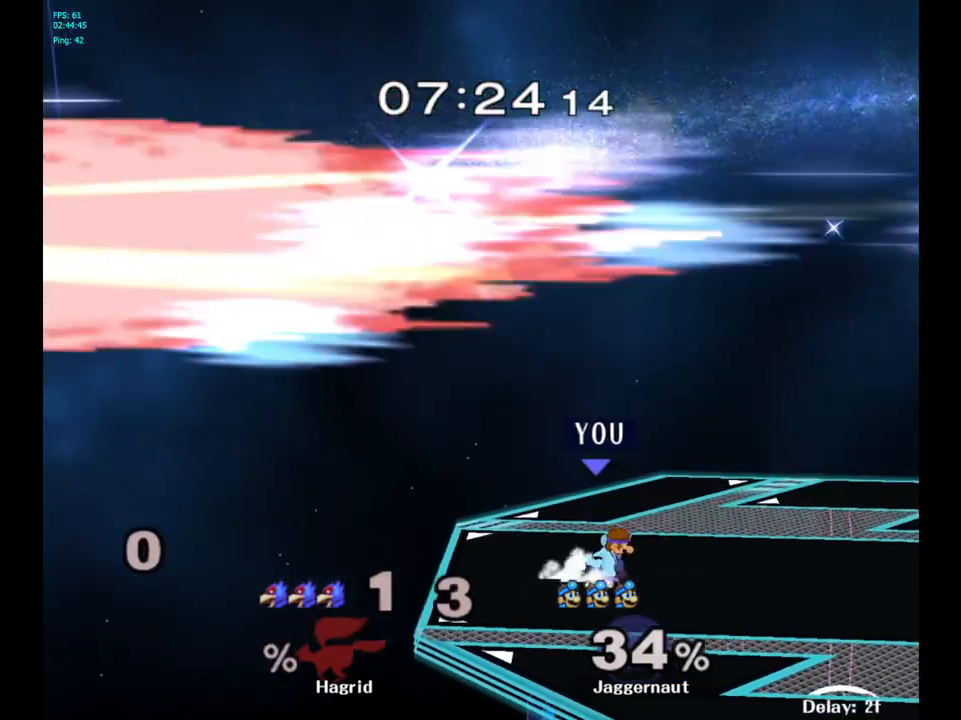
Gameplay with a controller (Nintendo layout); each line is a JSON object with the inputs held at the frame after it. "events" lists button and stick changes between this image and that frame as [ms after this image, input, new state], when the widget could be followed in between. Not read: L3 R3.
{"buttons": ["Y", "R1"], "left_stick": "down-right", "right_stick": "center", "events": [[50, "Y", "up"], [50, "left_stick", "center"], [83, "R1", "up"], [133, "left_stick", "down-right"], [150, "Y", "down"], [217, "R1", "down"], [317, "Y", "up"], [350, "R1", "up"], [350, "left_stick", "center"], [417, "left_stick", "down-right"], [433, "Y", "down"], [500, "R1", "down"]]}
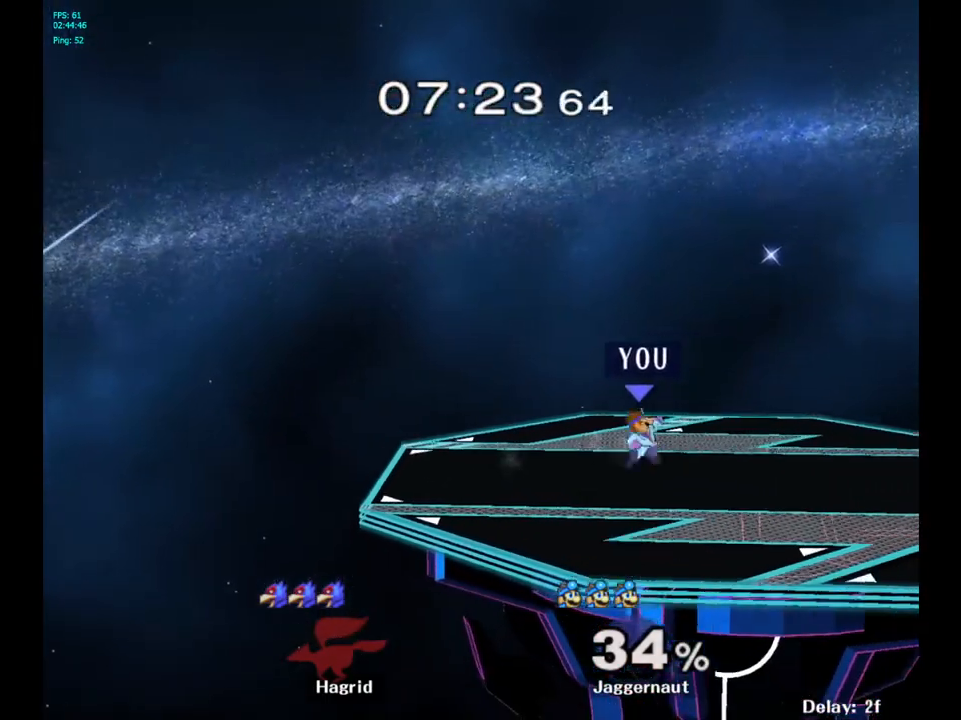
{"buttons": [], "left_stick": "down-left", "right_stick": "center", "events": [[100, "left_stick", "center"], [117, "Y", "up"], [133, "R1", "up"], [233, "Y", "down"], [233, "left_stick", "down-left"], [300, "R1", "down"], [417, "Y", "up"], [417, "left_stick", "center"], [433, "R1", "up"], [500, "left_stick", "down-left"]]}
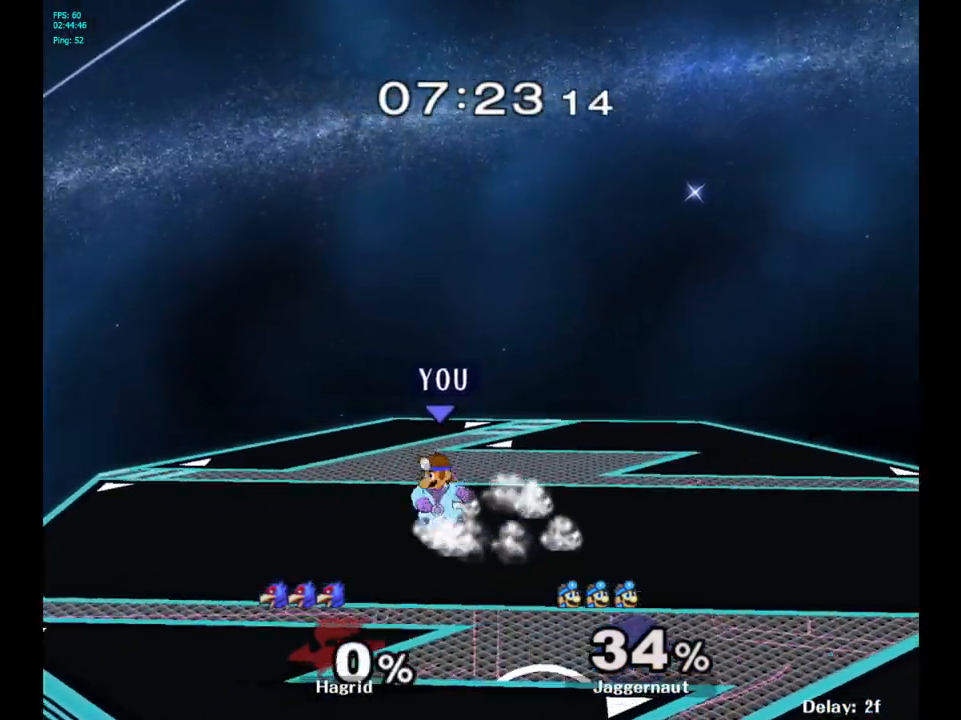
{"buttons": [], "left_stick": "center", "right_stick": "center", "events": [[17, "Y", "down"], [83, "R1", "down"], [167, "left_stick", "center"], [183, "Y", "up"], [200, "R1", "up"], [283, "left_stick", "down-right"], [317, "Y", "down"], [367, "R1", "down"], [483, "R1", "up"], [483, "Y", "up"], [500, "left_stick", "center"]]}
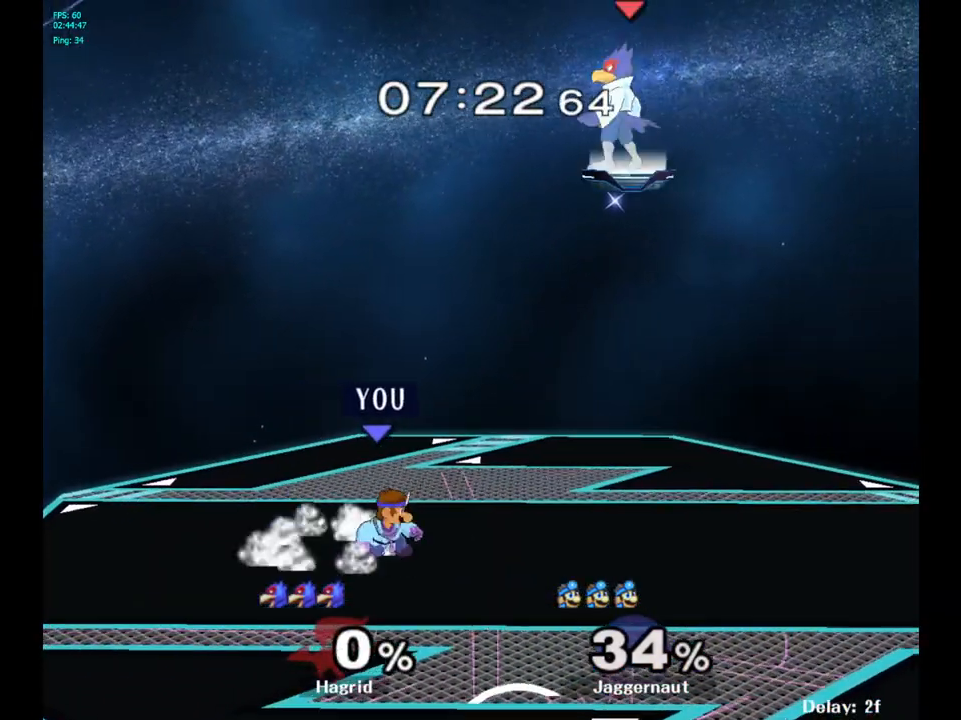
{"buttons": ["Y", "R1"], "left_stick": "down-left", "right_stick": "center", "events": [[83, "Y", "down"], [83, "left_stick", "down-left"], [150, "R1", "down"], [283, "R1", "up"], [283, "Y", "up"], [283, "left_stick", "center"], [367, "Y", "down"], [367, "left_stick", "down-left"], [433, "R1", "down"]]}
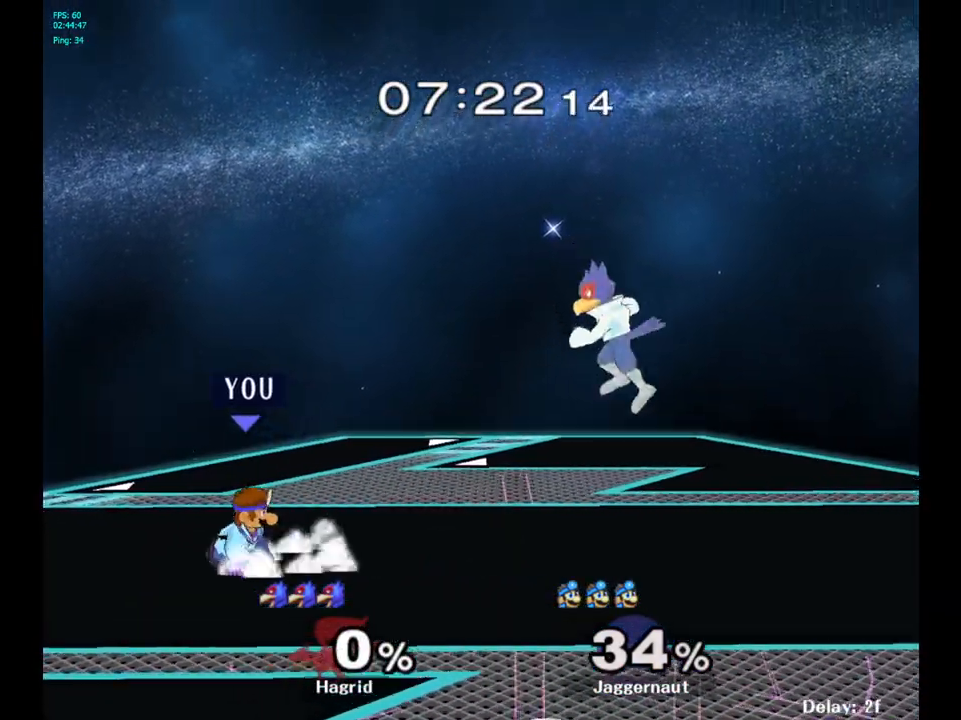
{"buttons": ["R1"], "left_stick": "center", "right_stick": "center", "events": [[33, "Y", "up"], [50, "R1", "up"], [50, "left_stick", "center"], [150, "left_stick", "down-left"], [167, "Y", "down"], [233, "R1", "down"], [350, "left_stick", "center"], [400, "Y", "up"]]}
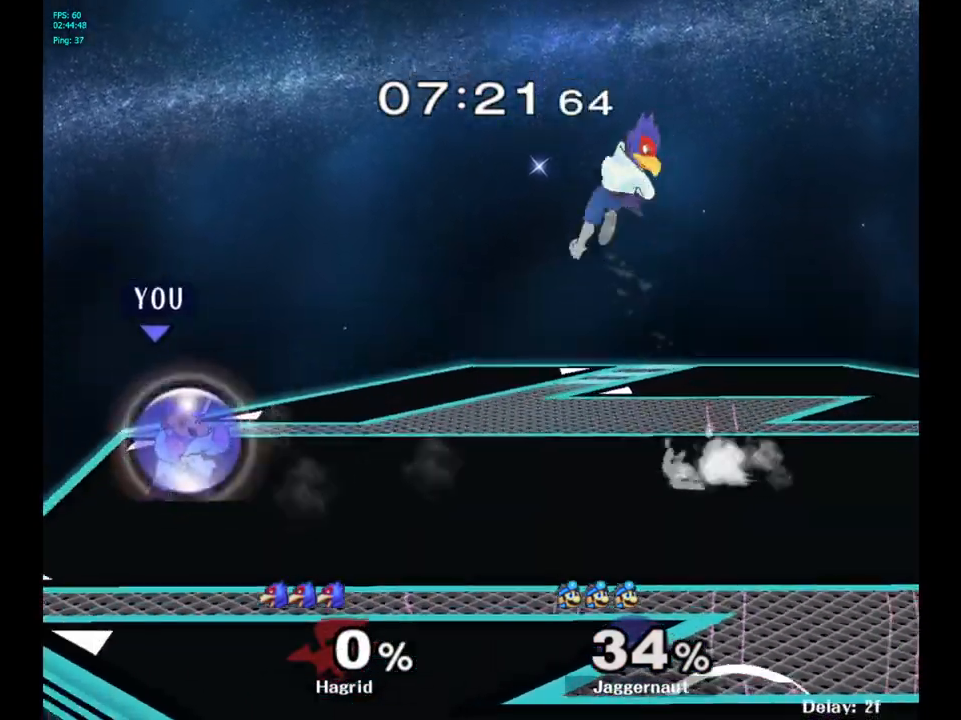
{"buttons": ["Y"], "left_stick": "right", "right_stick": "center", "events": [[67, "Y", "down"], [233, "Y", "up"], [300, "R1", "up"], [400, "Y", "down"], [417, "left_stick", "right"]]}
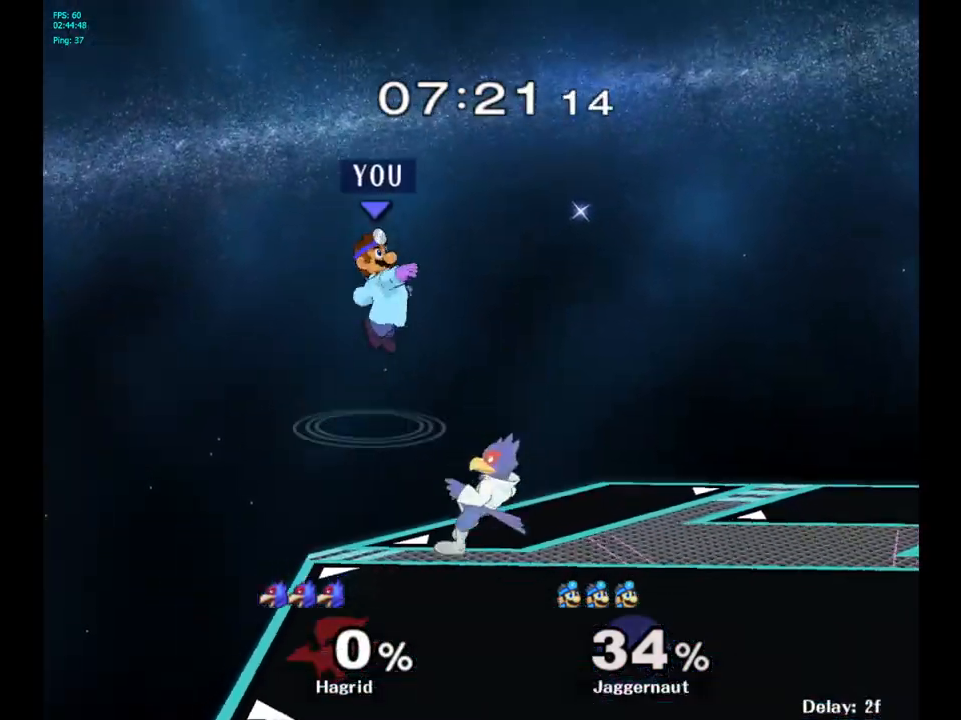
{"buttons": [], "left_stick": "down", "right_stick": "left", "events": [[117, "Y", "up"], [467, "left_stick", "down"], [500, "right_stick", "left"]]}
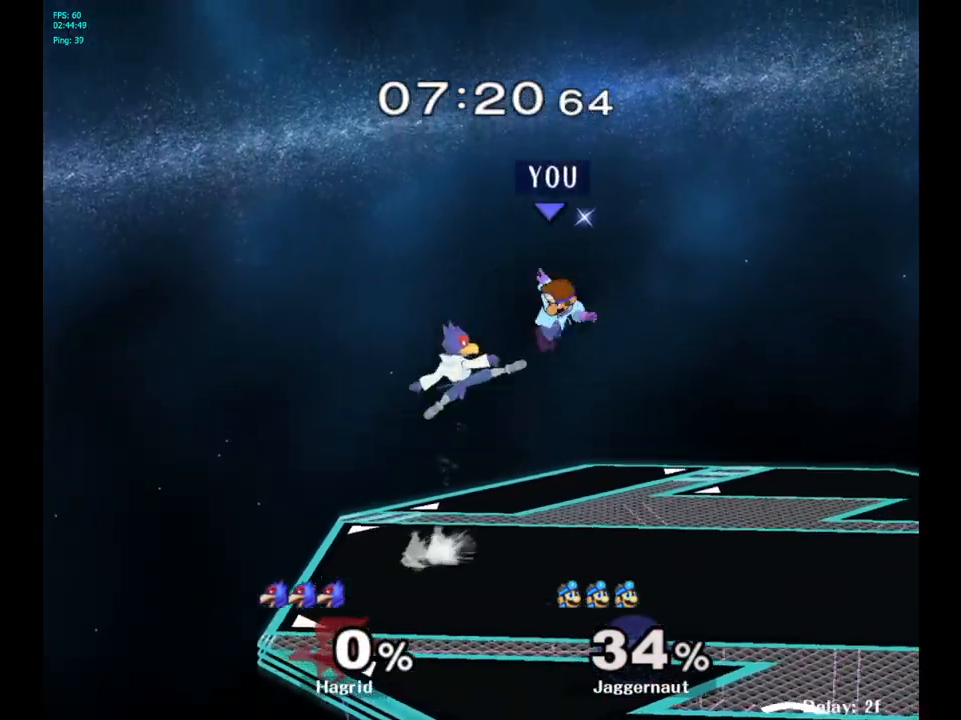
{"buttons": [], "left_stick": "center", "right_stick": "center", "events": [[117, "left_stick", "right"], [133, "right_stick", "center"], [450, "left_stick", "center"]]}
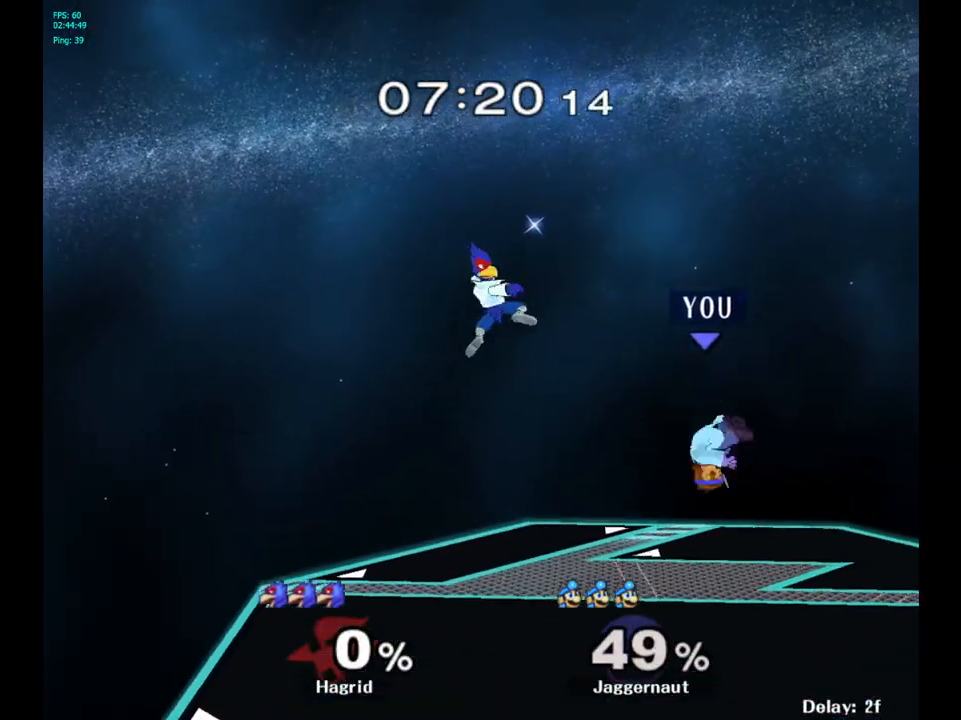
{"buttons": [], "left_stick": "center", "right_stick": "center", "events": [[150, "left_stick", "right"], [417, "left_stick", "center"]]}
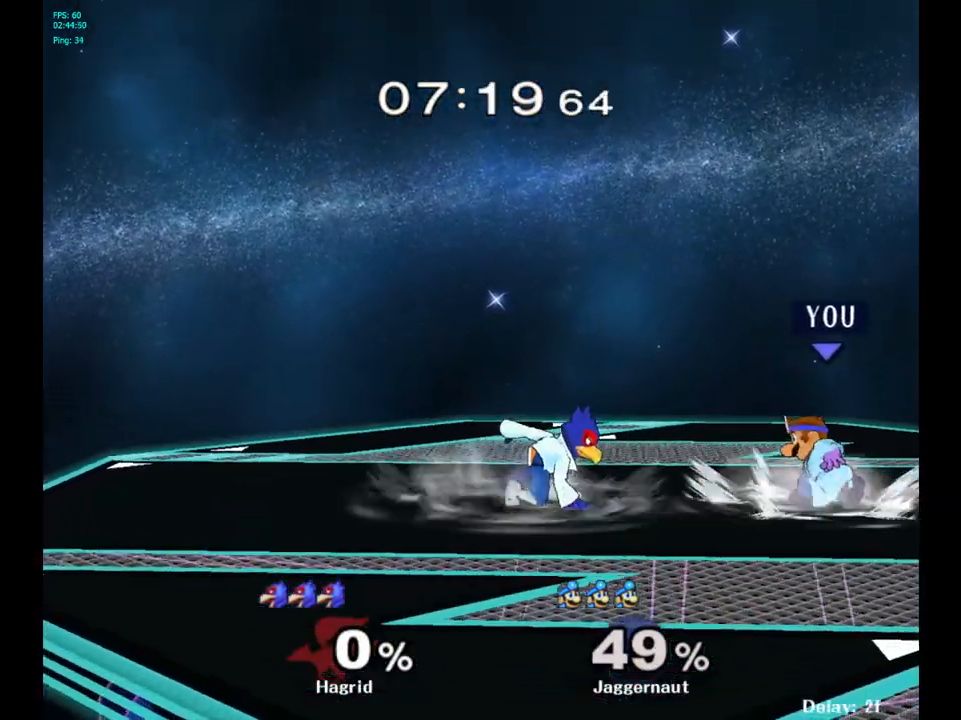
{"buttons": [], "left_stick": "left", "right_stick": "center", "events": [[67, "Y", "down"], [250, "Y", "up"], [300, "left_stick", "up-left"], [350, "right_stick", "down"], [433, "left_stick", "left"], [450, "right_stick", "center"]]}
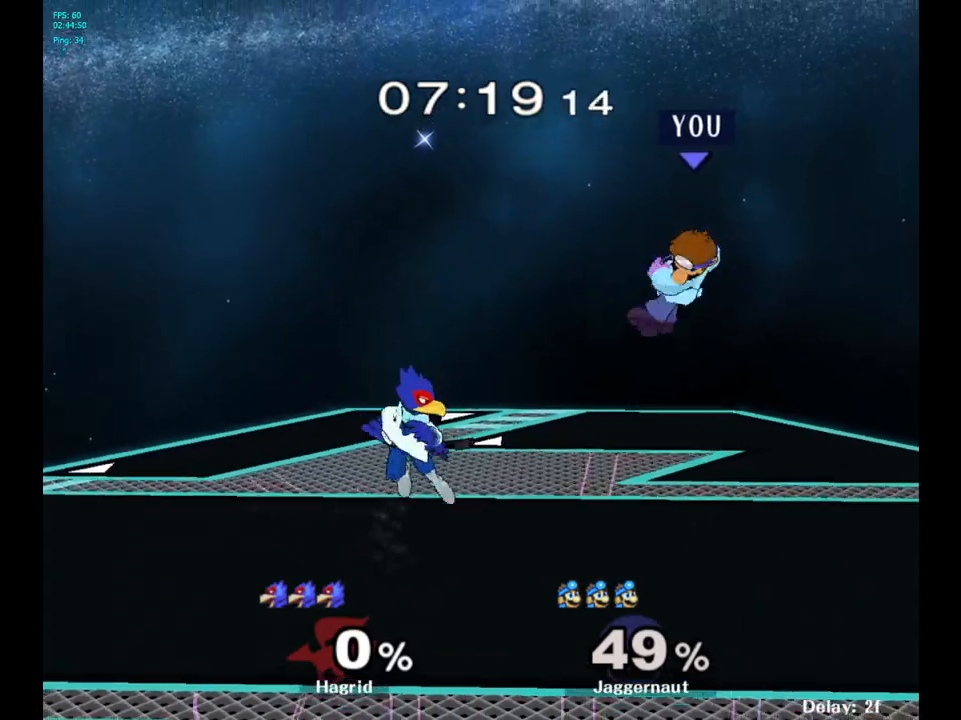
{"buttons": [], "left_stick": "right", "right_stick": "center", "events": [[167, "left_stick", "right"]]}
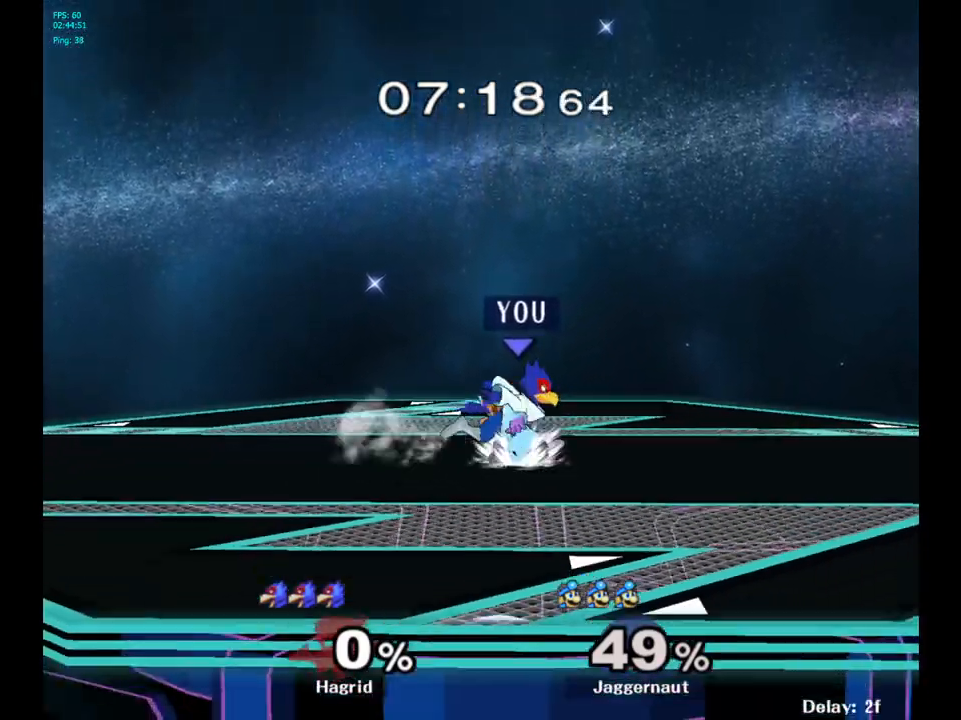
{"buttons": ["R1"], "left_stick": "center", "right_stick": "center", "events": [[17, "R1", "down"], [100, "left_stick", "center"]]}
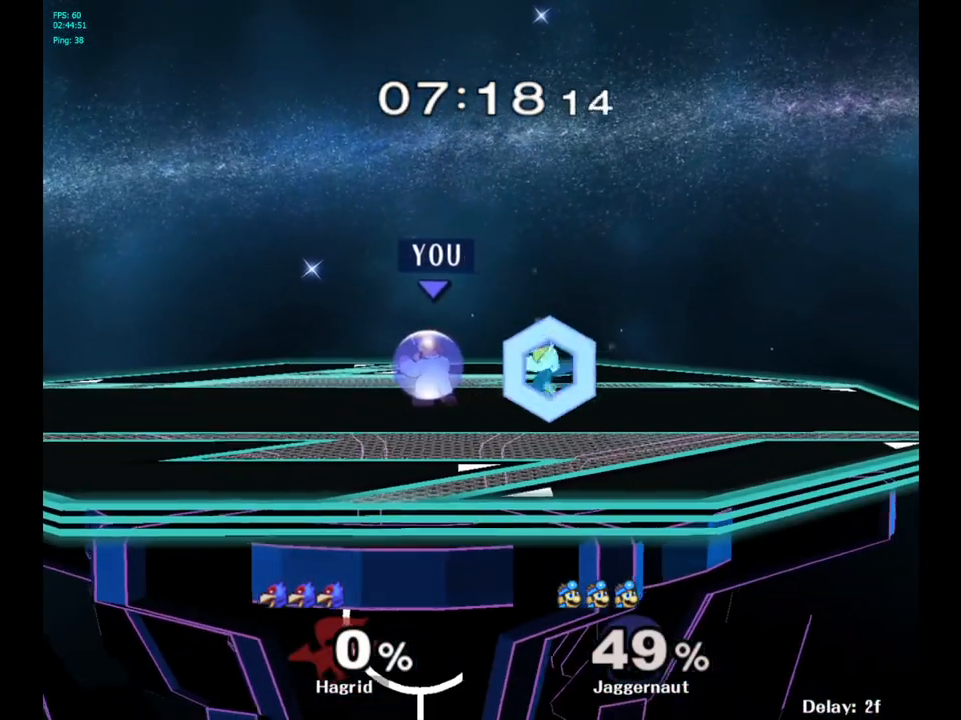
{"buttons": [], "left_stick": "left", "right_stick": "center", "events": [[217, "Y", "down"], [300, "Y", "up"], [333, "R1", "up"], [400, "left_stick", "left"], [400, "right_stick", "right"], [467, "right_stick", "center"]]}
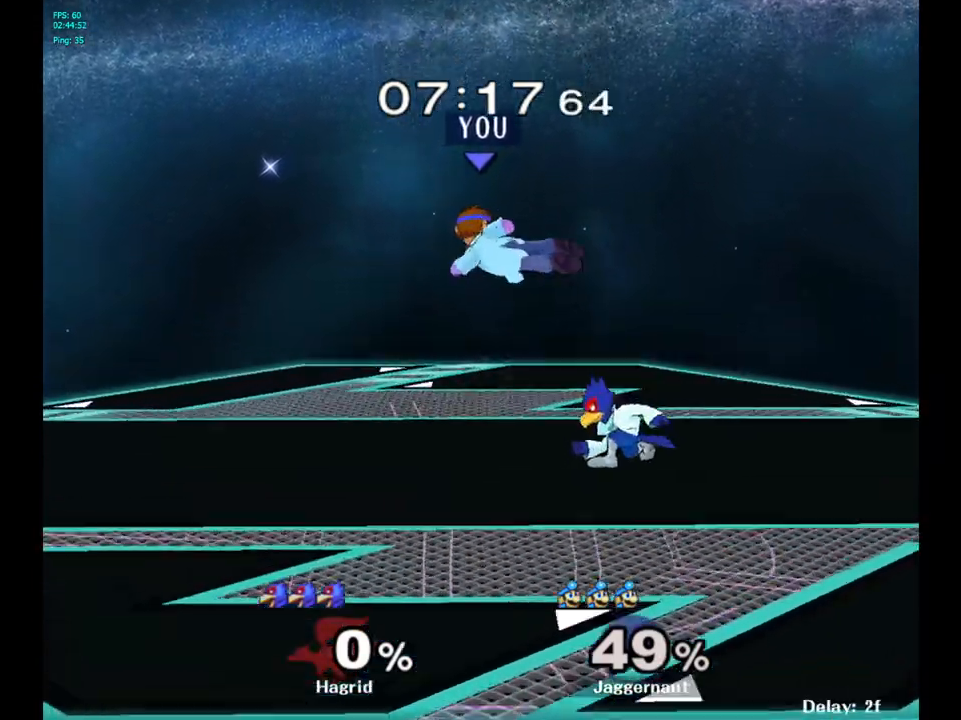
{"buttons": [], "left_stick": "left", "right_stick": "center", "events": []}
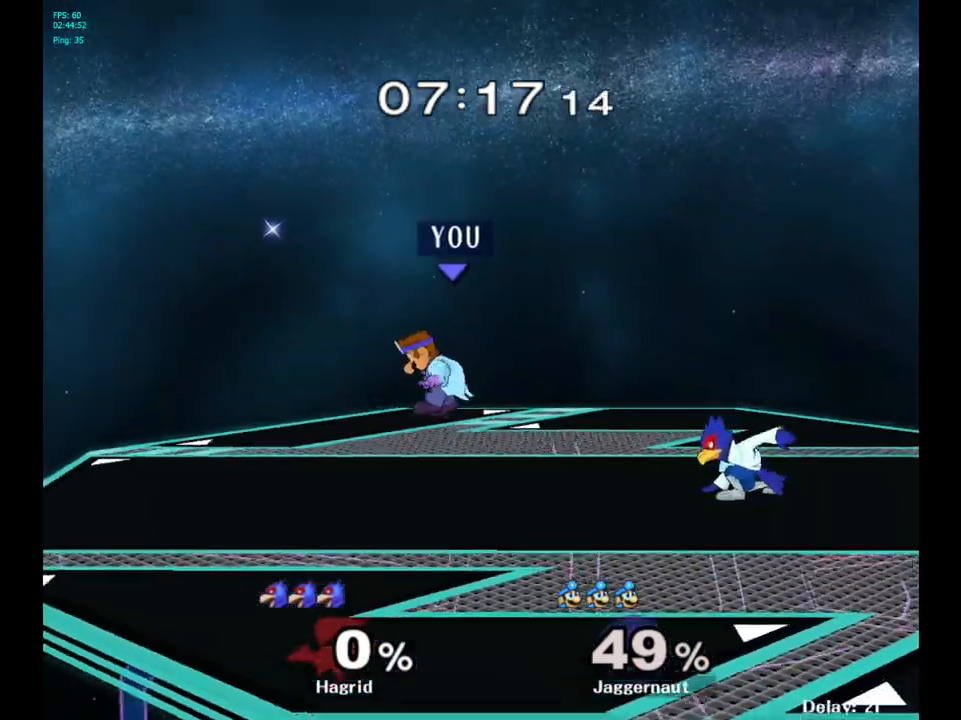
{"buttons": [], "left_stick": "right", "right_stick": "center", "events": [[150, "left_stick", "center"], [267, "left_stick", "right"], [383, "Y", "down"], [500, "Y", "up"]]}
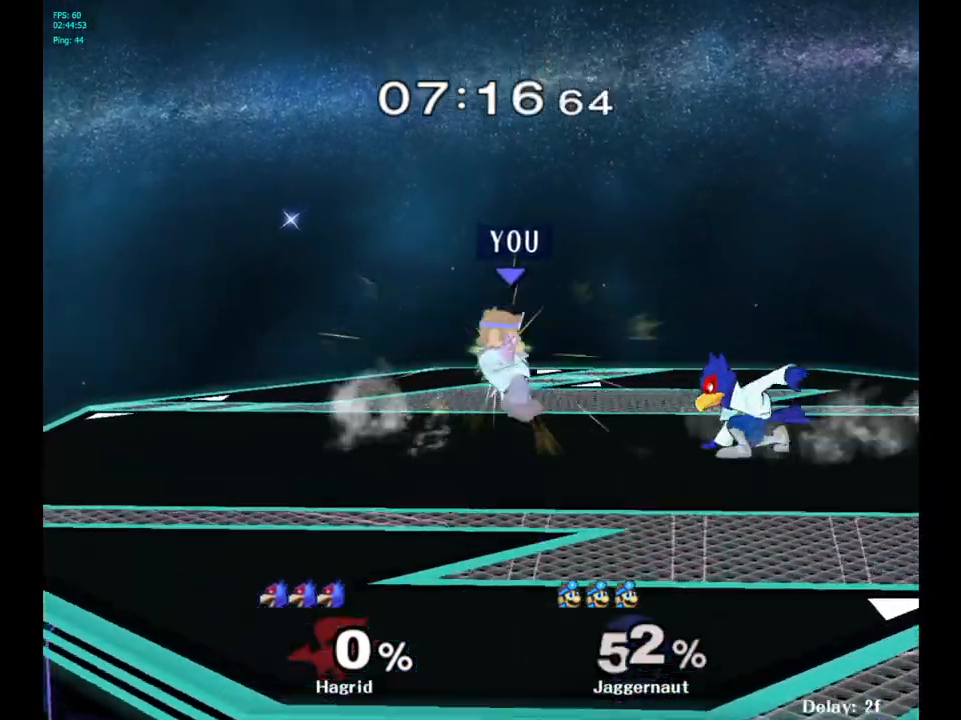
{"buttons": [], "left_stick": "down", "right_stick": "center", "events": [[33, "left_stick", "center"], [300, "left_stick", "down"]]}
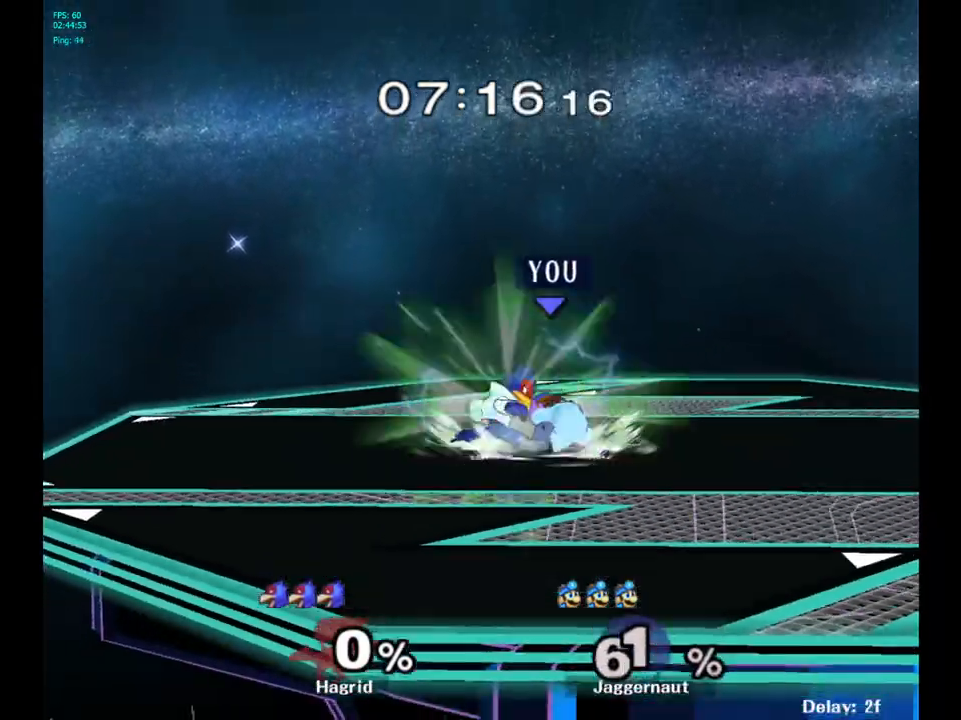
{"buttons": [], "left_stick": "left", "right_stick": "center", "events": [[83, "left_stick", "center"], [233, "left_stick", "right"], [367, "left_stick", "left"]]}
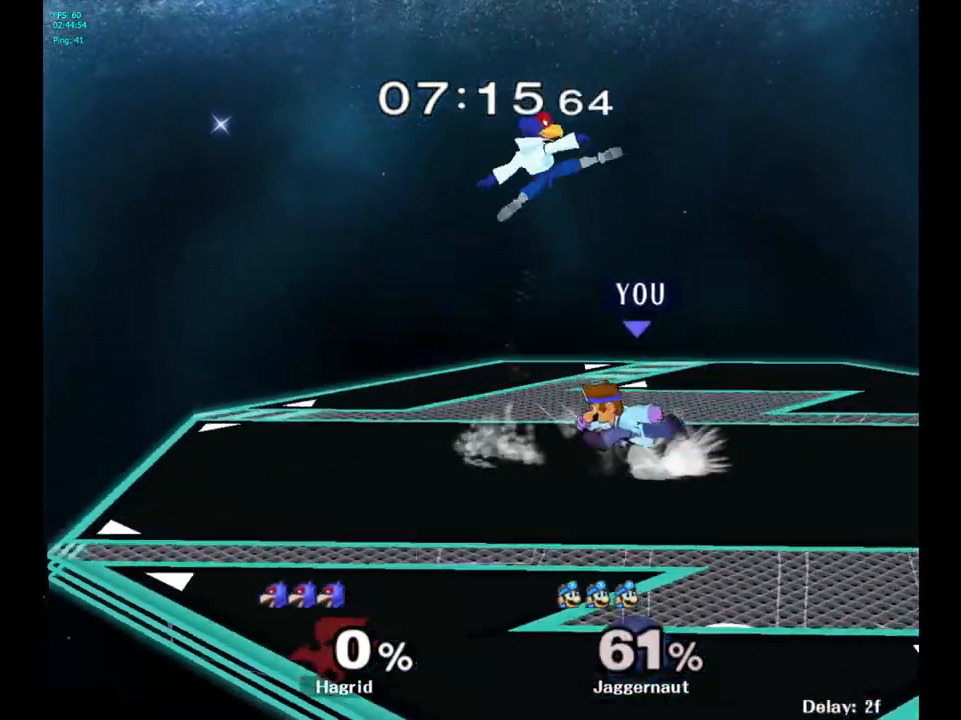
{"buttons": [], "left_stick": "center", "right_stick": "center", "events": [[17, "left_stick", "center"], [50, "A", "down"], [100, "A", "up"], [317, "left_stick", "left"], [417, "left_stick", "center"]]}
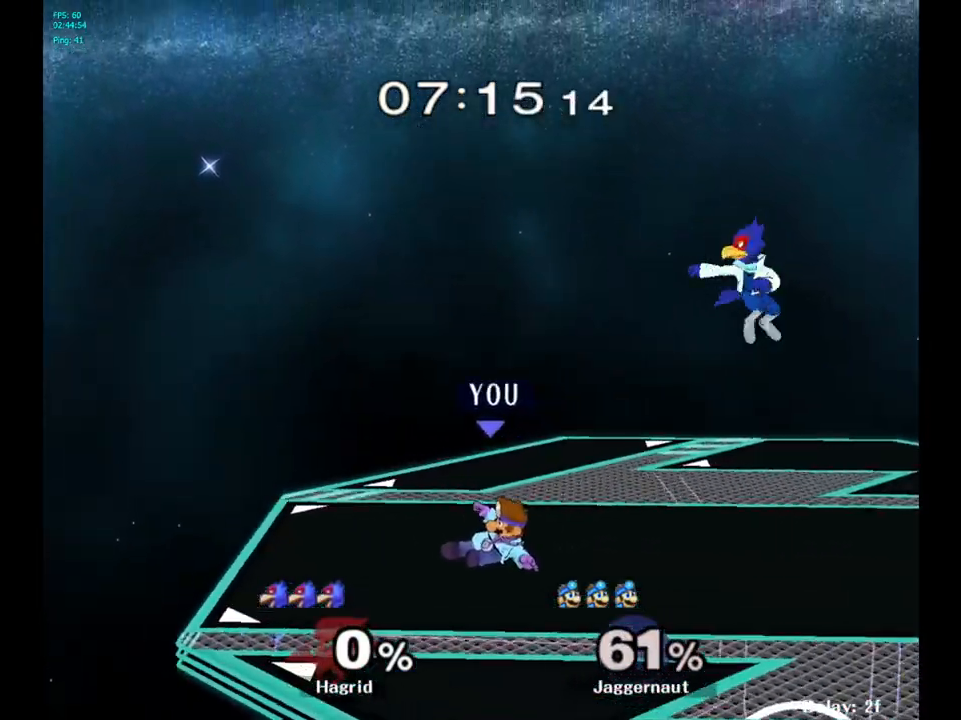
{"buttons": ["A"], "left_stick": "right", "right_stick": "center", "events": [[233, "left_stick", "right"], [450, "A", "down"]]}
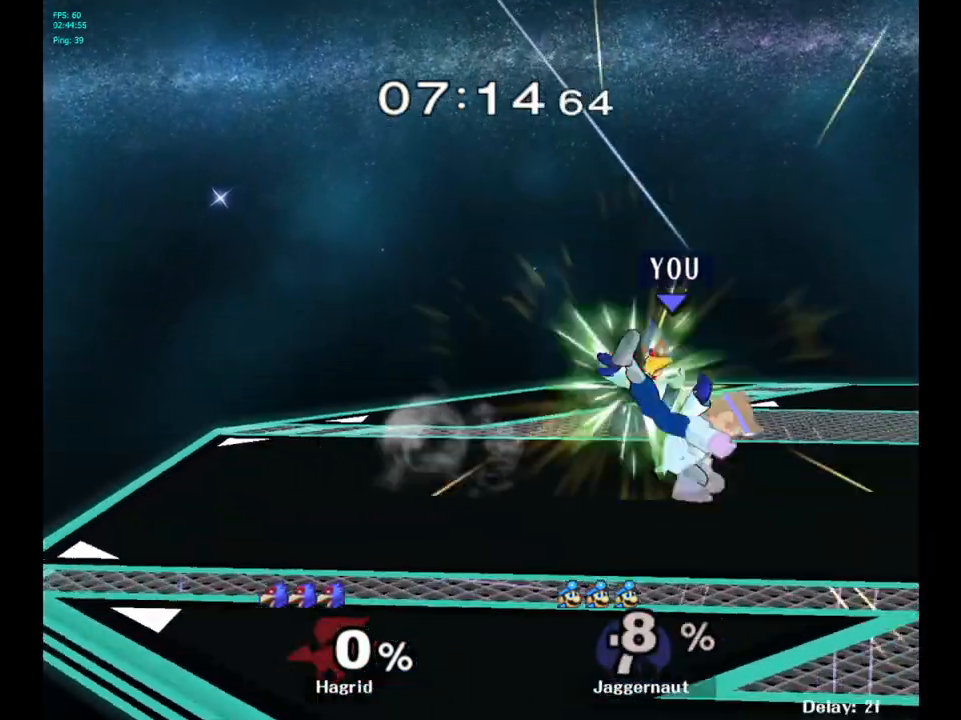
{"buttons": [], "left_stick": "right", "right_stick": "center", "events": [[67, "left_stick", "center"], [150, "A", "up"], [400, "left_stick", "right"]]}
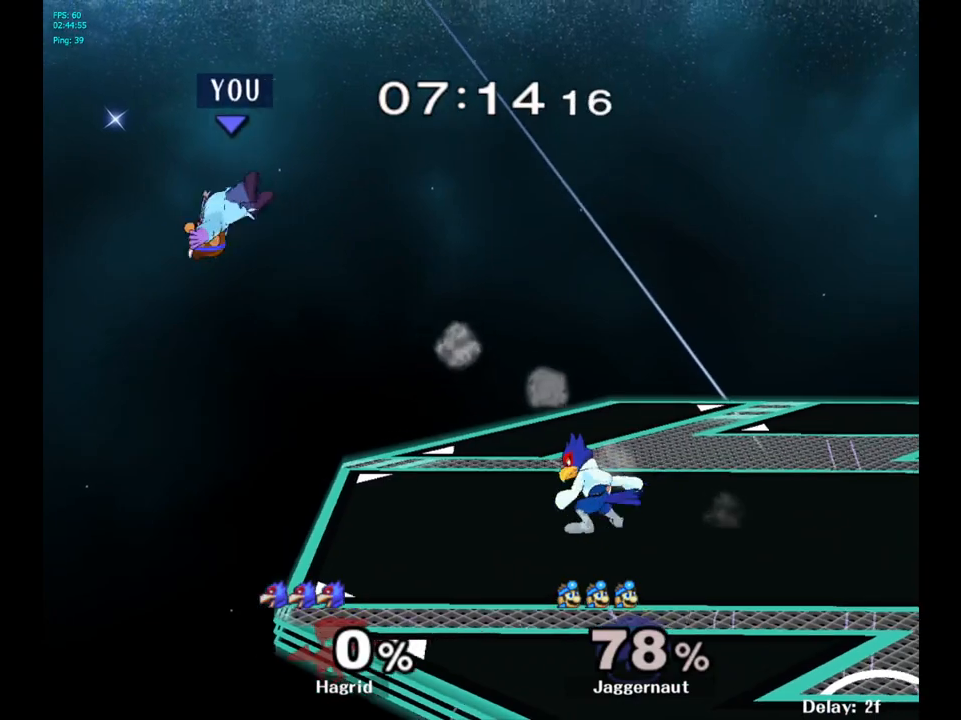
{"buttons": [], "left_stick": "right", "right_stick": "center", "events": []}
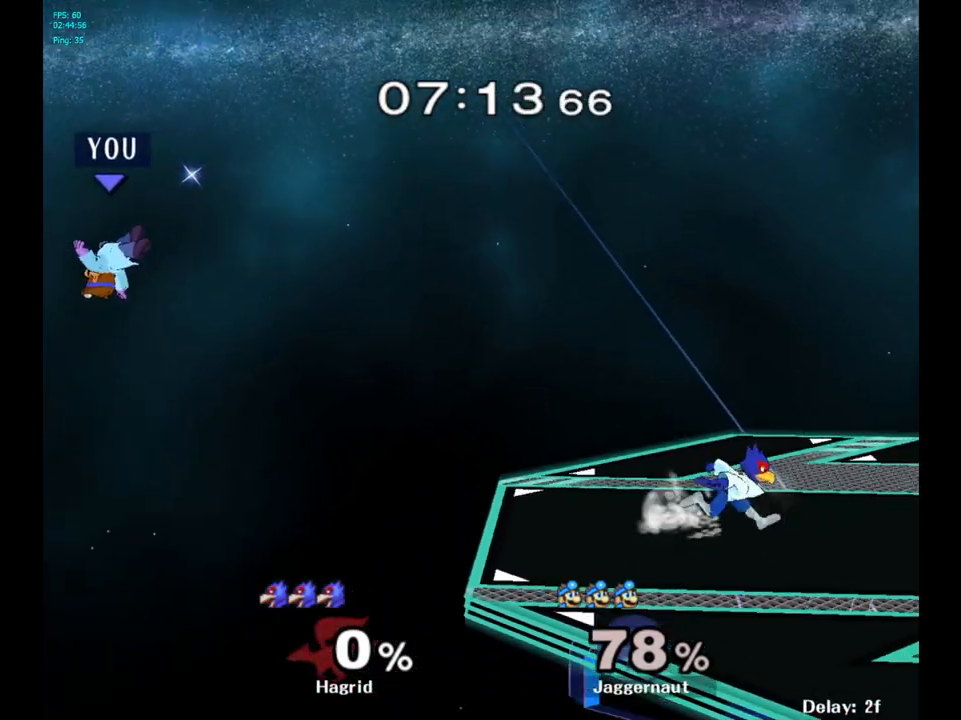
{"buttons": [], "left_stick": "right", "right_stick": "center", "events": []}
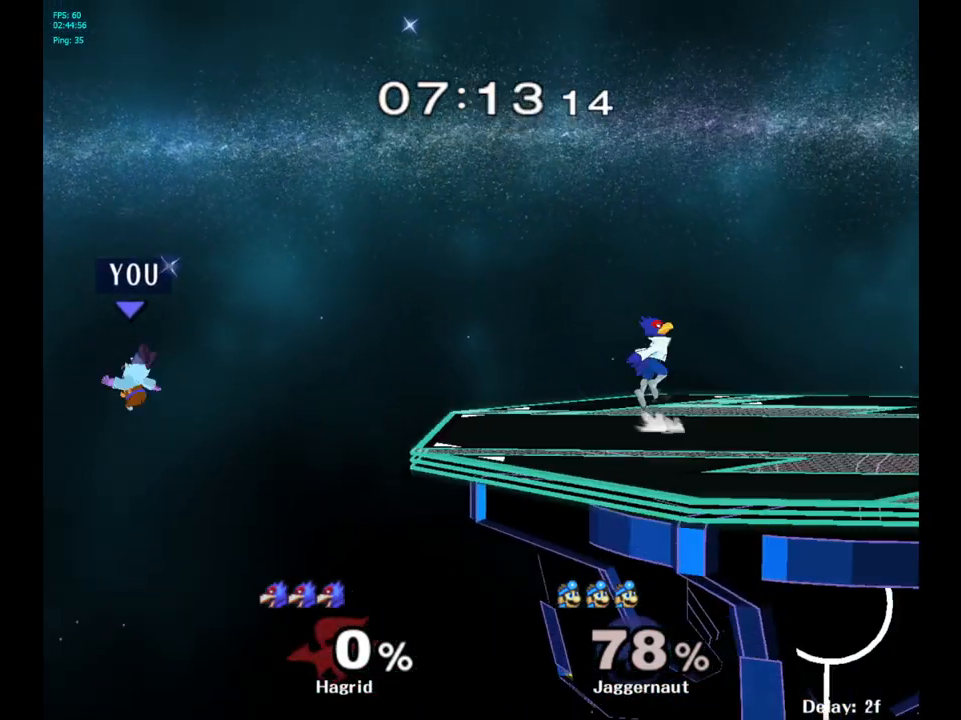
{"buttons": ["Y"], "left_stick": "right", "right_stick": "center", "events": [[383, "Y", "down"]]}
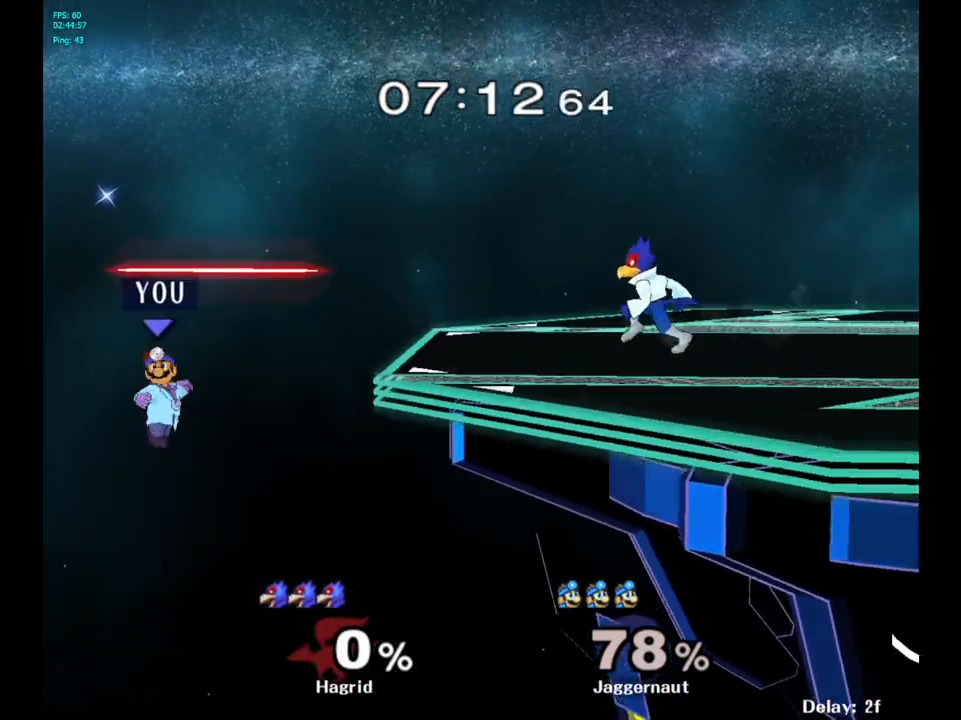
{"buttons": ["Y"], "left_stick": "right", "right_stick": "center", "events": []}
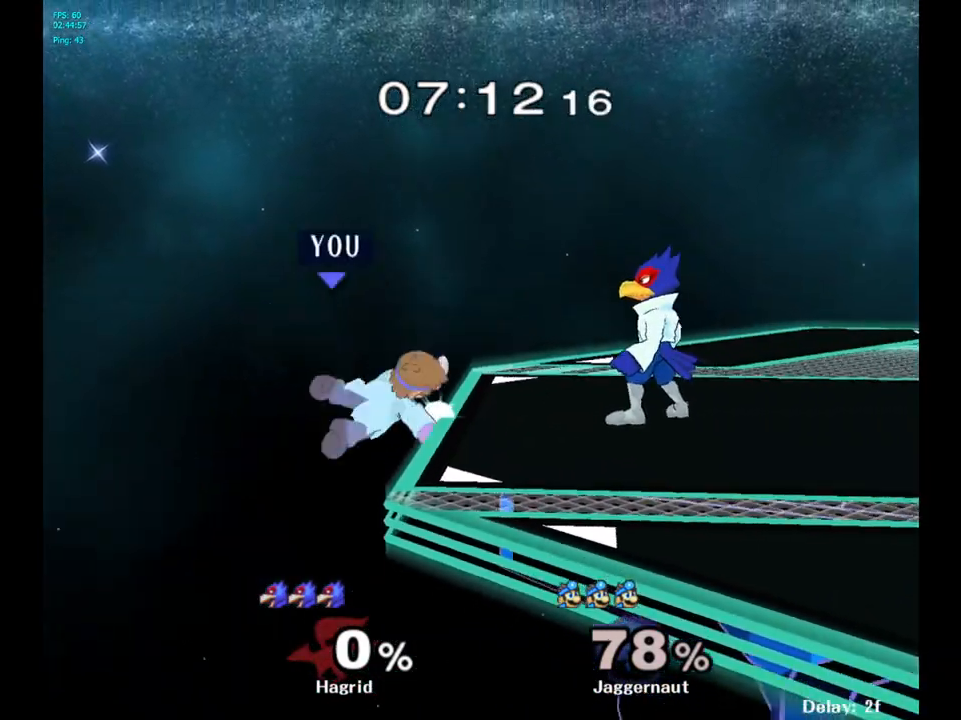
{"buttons": [], "left_stick": "center", "right_stick": "center", "events": [[50, "Y", "up"], [83, "left_stick", "center"], [183, "left_stick", "left"], [250, "left_stick", "center"]]}
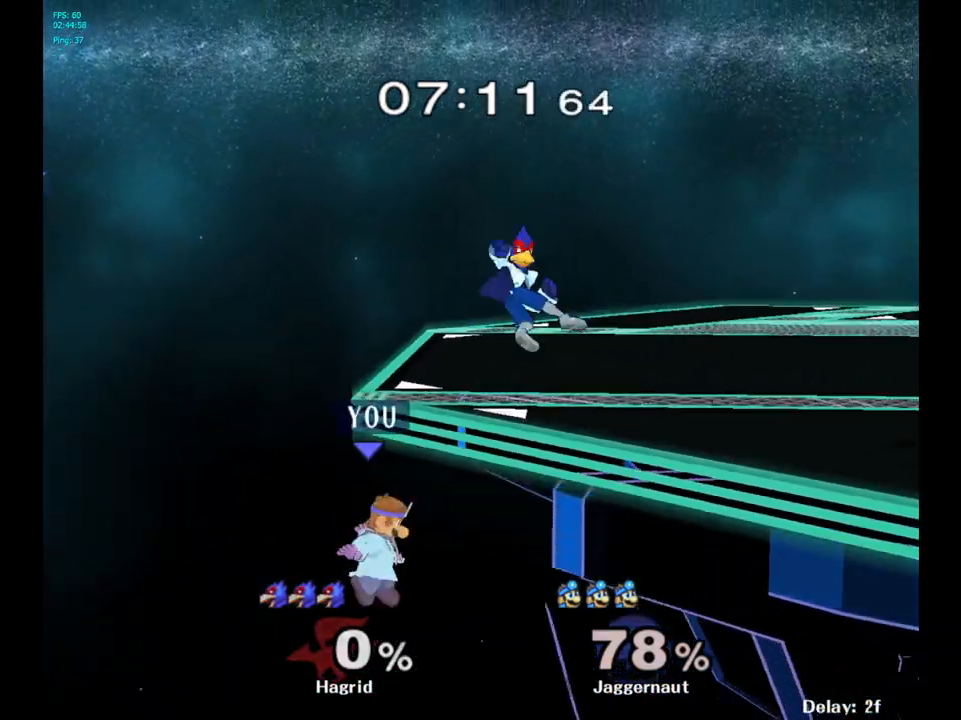
{"buttons": [], "left_stick": "center", "right_stick": "center", "events": [[117, "Y", "down"], [367, "Y", "up"]]}
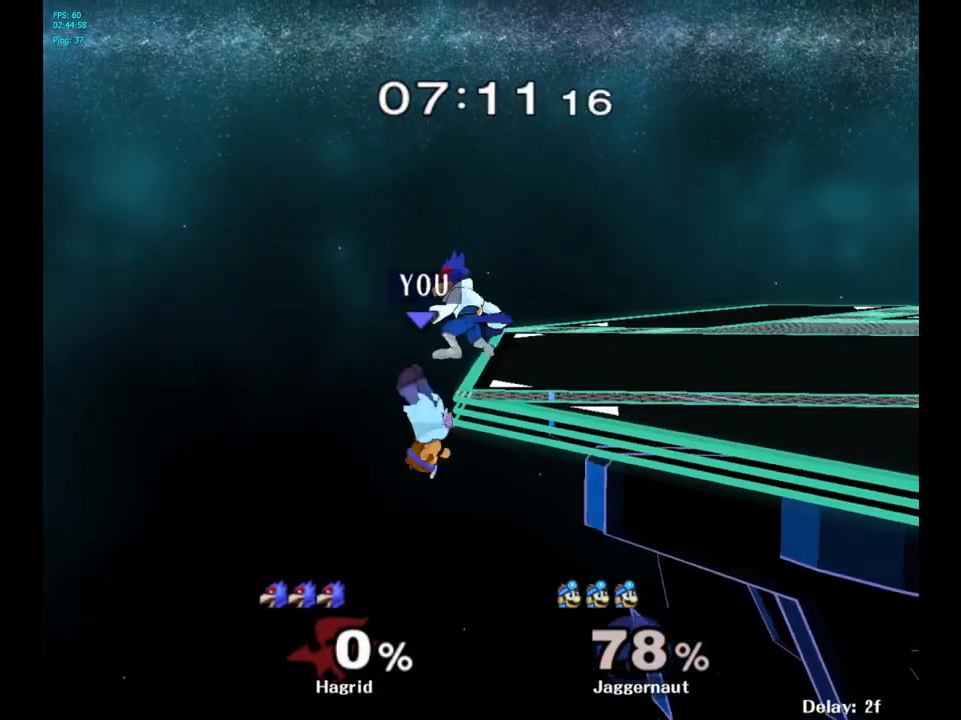
{"buttons": ["Y"], "left_stick": "center", "right_stick": "center", "events": [[183, "left_stick", "left"], [250, "left_stick", "down-right"], [300, "Y", "down"], [300, "left_stick", "center"]]}
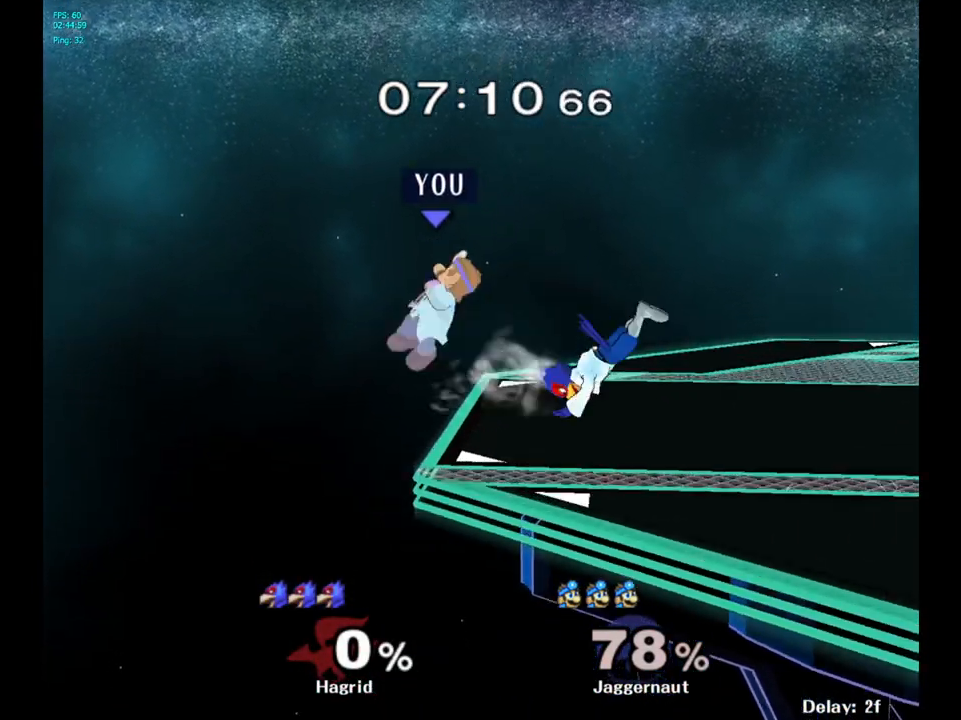
{"buttons": [], "left_stick": "center", "right_stick": "center", "events": [[100, "Y", "up"]]}
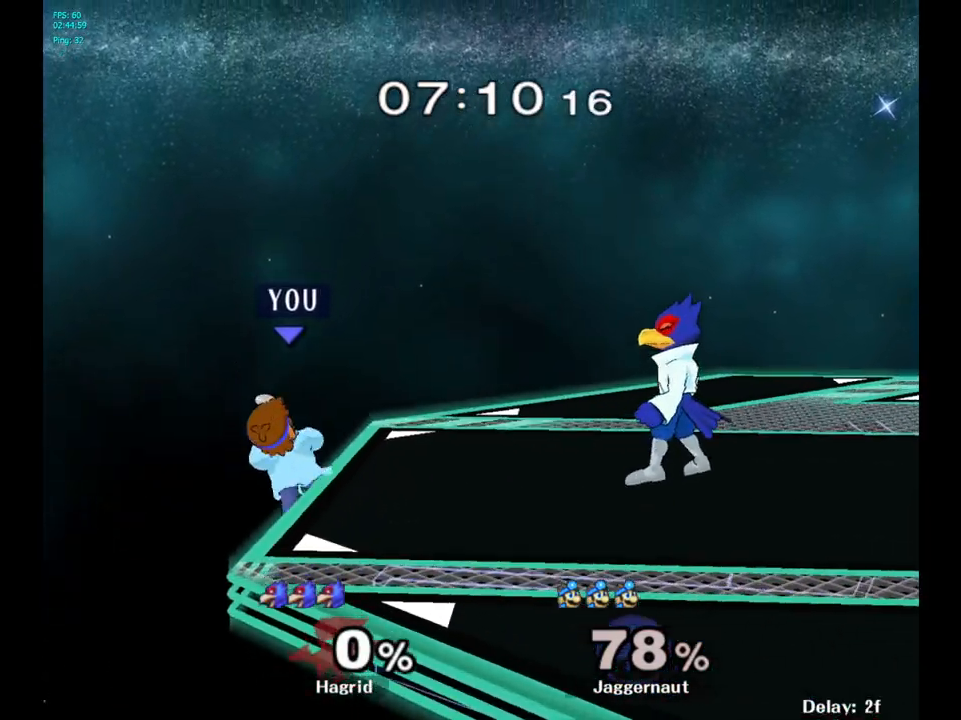
{"buttons": ["Y", "R1"], "left_stick": "down-right", "right_stick": "center", "events": [[200, "left_stick", "left"], [300, "left_stick", "right"], [333, "Y", "down"], [467, "left_stick", "down-right"], [483, "R1", "down"]]}
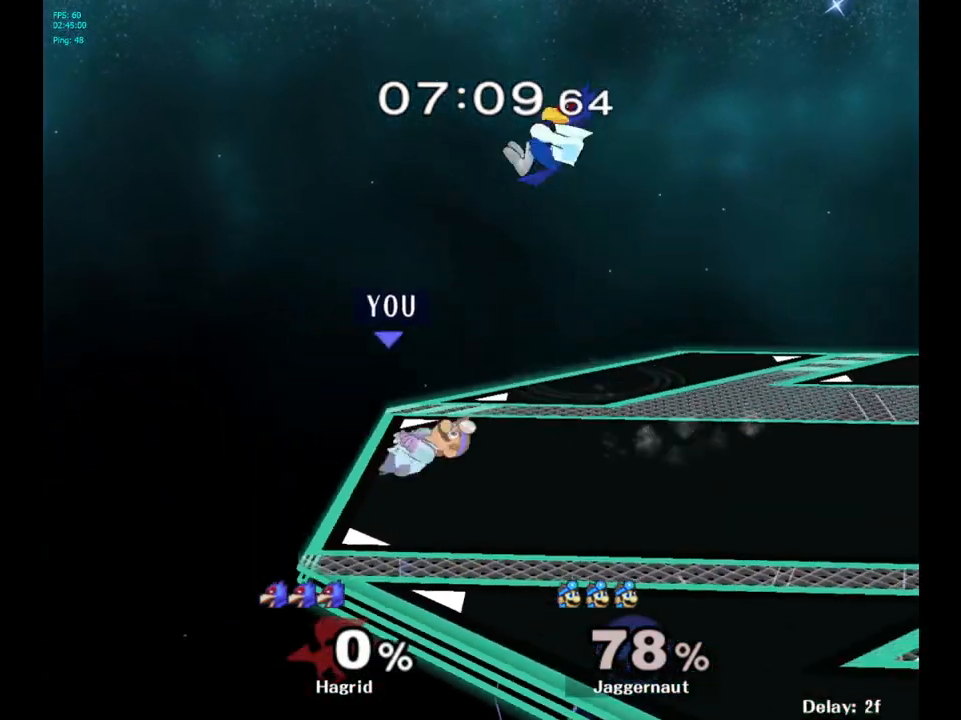
{"buttons": ["R1"], "left_stick": "center", "right_stick": "center", "events": [[50, "left_stick", "down"], [100, "left_stick", "center"], [117, "Y", "up"]]}